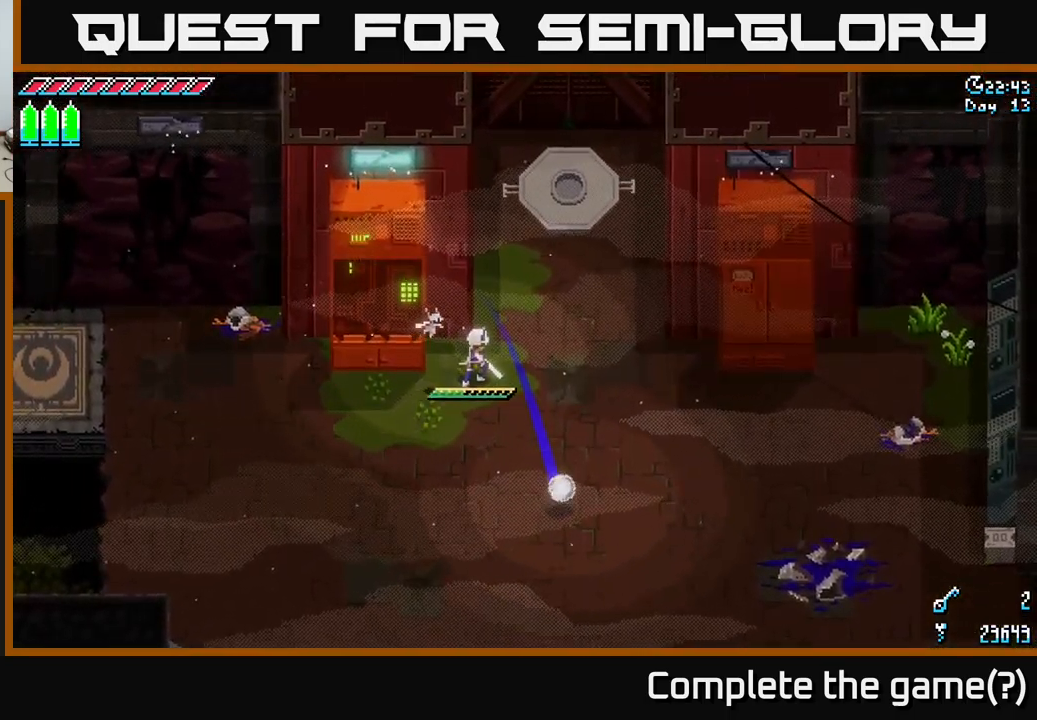
Gameplay with a controller (Xbox layout); each line is a JSON object with the inputs held at the frame after it. "events" lists button and stick changes between this image and that frame as [ms after this image, input, new state], when the widget could be followed in between.
{"buttons": ["X"], "left_stick": "down-right", "right_stick": "center", "events": [[83, "X", "down"]]}
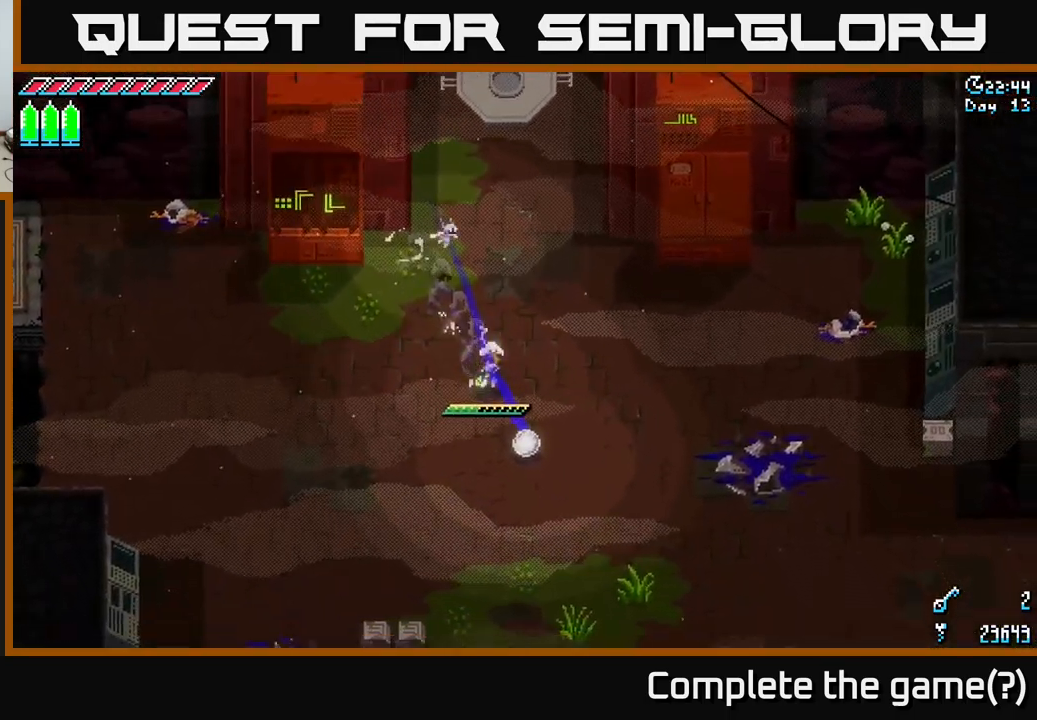
{"buttons": [], "left_stick": "up", "right_stick": "center", "events": [[150, "X", "up"], [267, "Y", "down"], [267, "left_stick", "down-left"], [317, "left_stick", "center"], [350, "Y", "up"], [433, "left_stick", "up"]]}
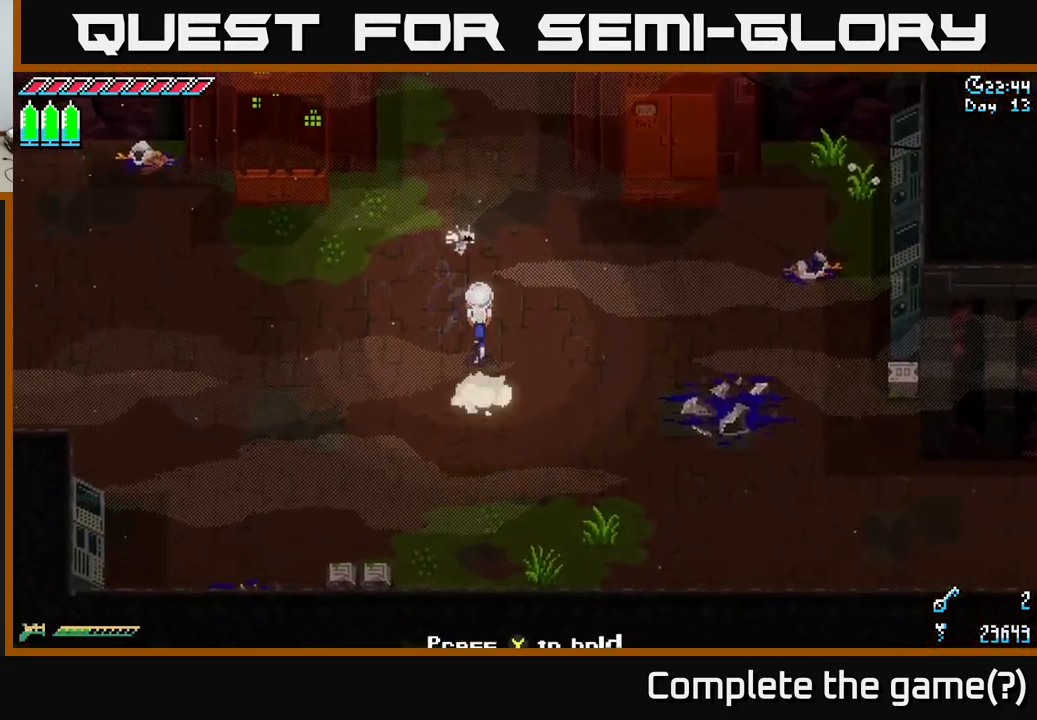
{"buttons": ["X"], "left_stick": "up", "right_stick": "center", "events": [[33, "X", "down"], [383, "R2", "down"], [450, "R2", "up"]]}
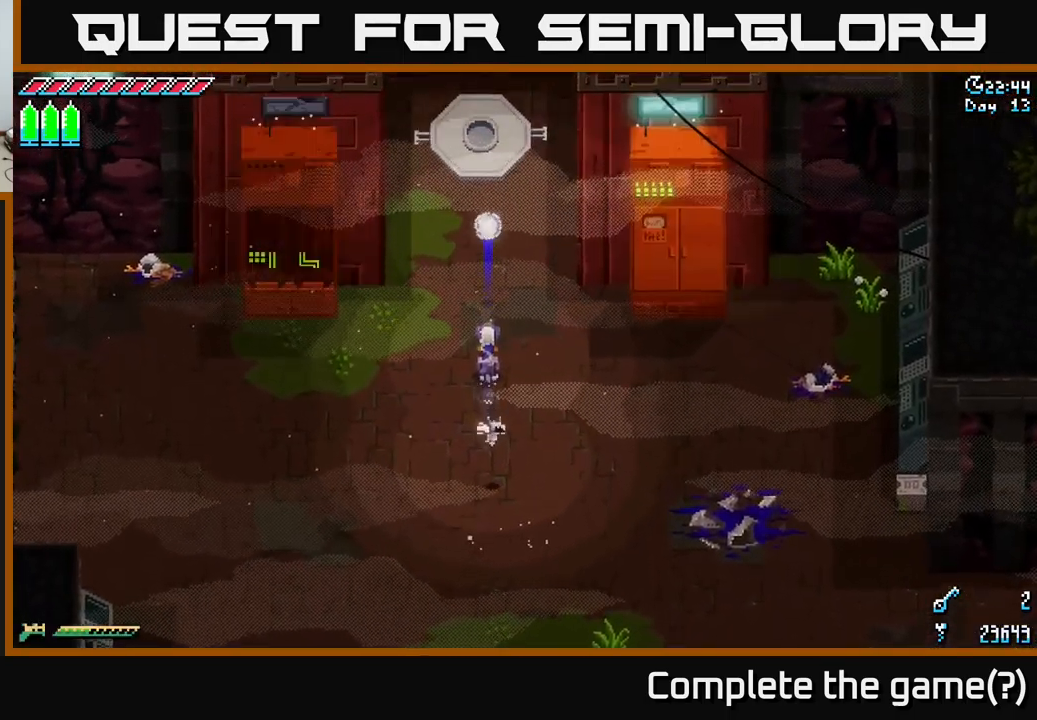
{"buttons": [], "left_stick": "left", "right_stick": "center", "events": [[17, "left_stick", "center"], [117, "X", "up"], [267, "left_stick", "left"]]}
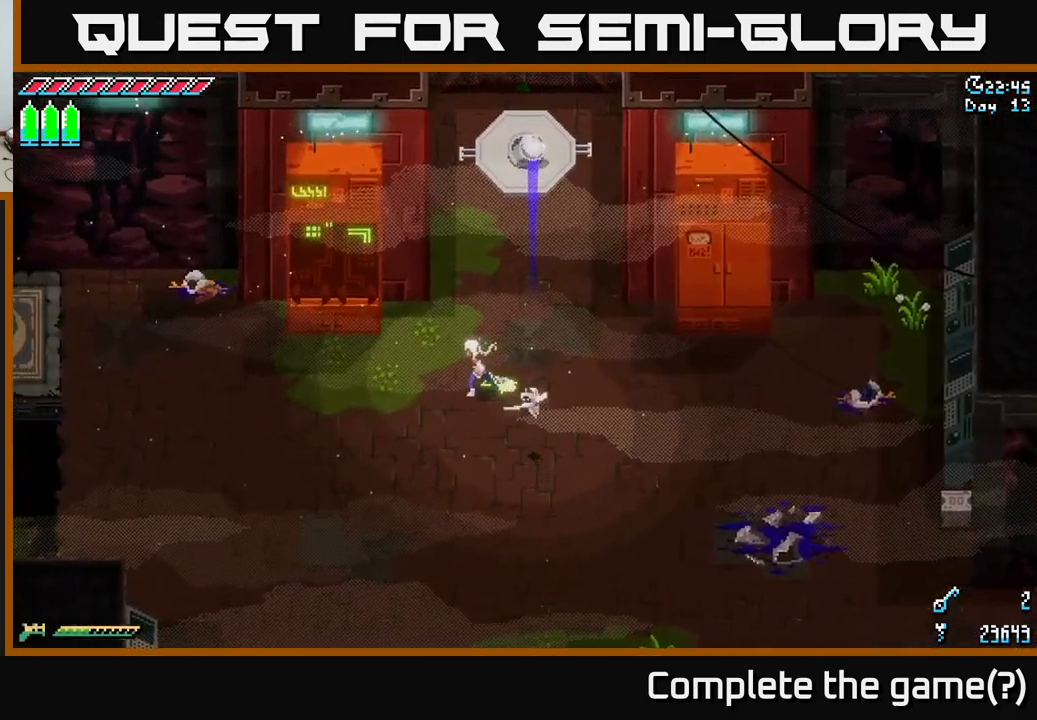
{"buttons": ["X"], "left_stick": "left", "right_stick": "center", "events": [[33, "X", "down"]]}
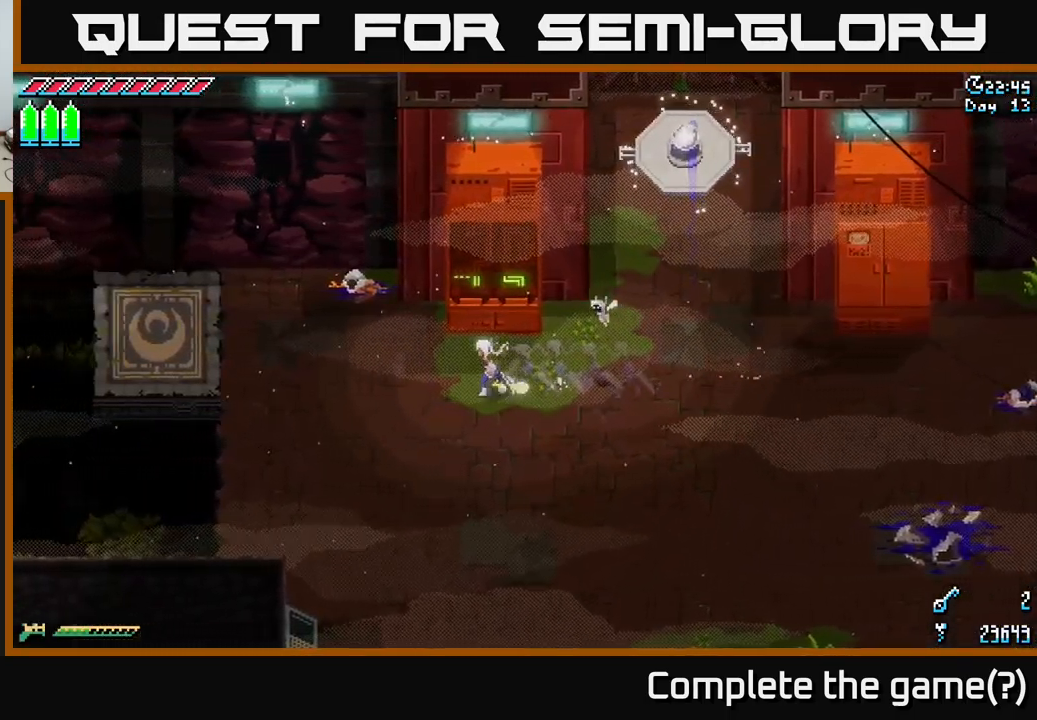
{"buttons": ["X"], "left_stick": "left", "right_stick": "center", "events": []}
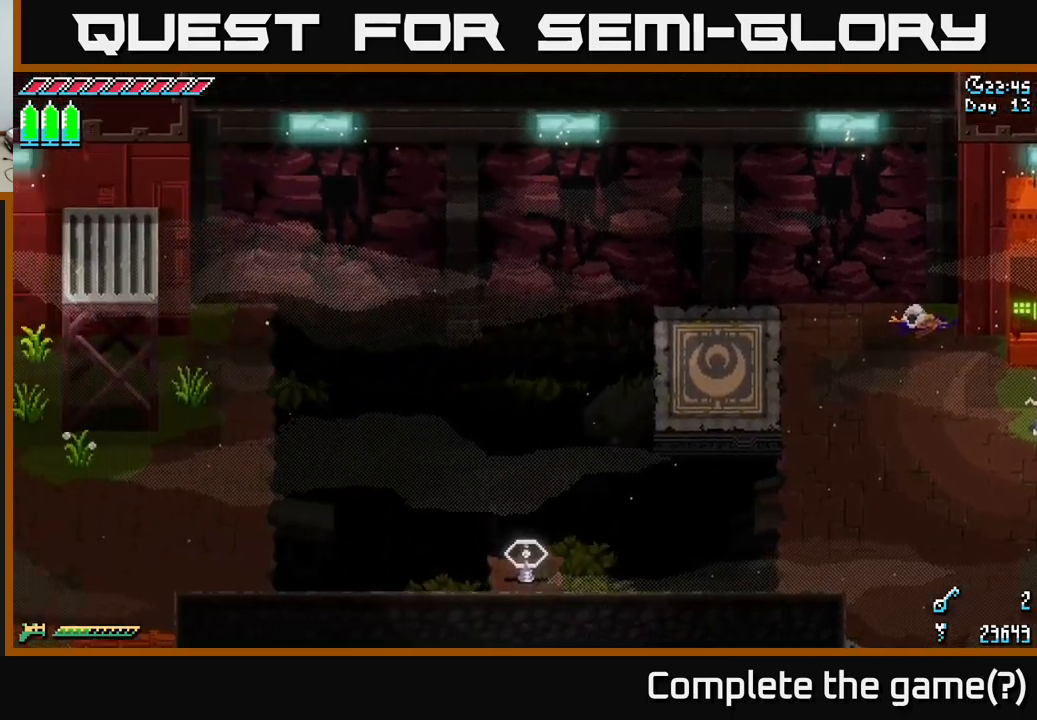
{"buttons": [], "left_stick": "center", "right_stick": "center", "events": [[167, "left_stick", "center"], [267, "X", "up"]]}
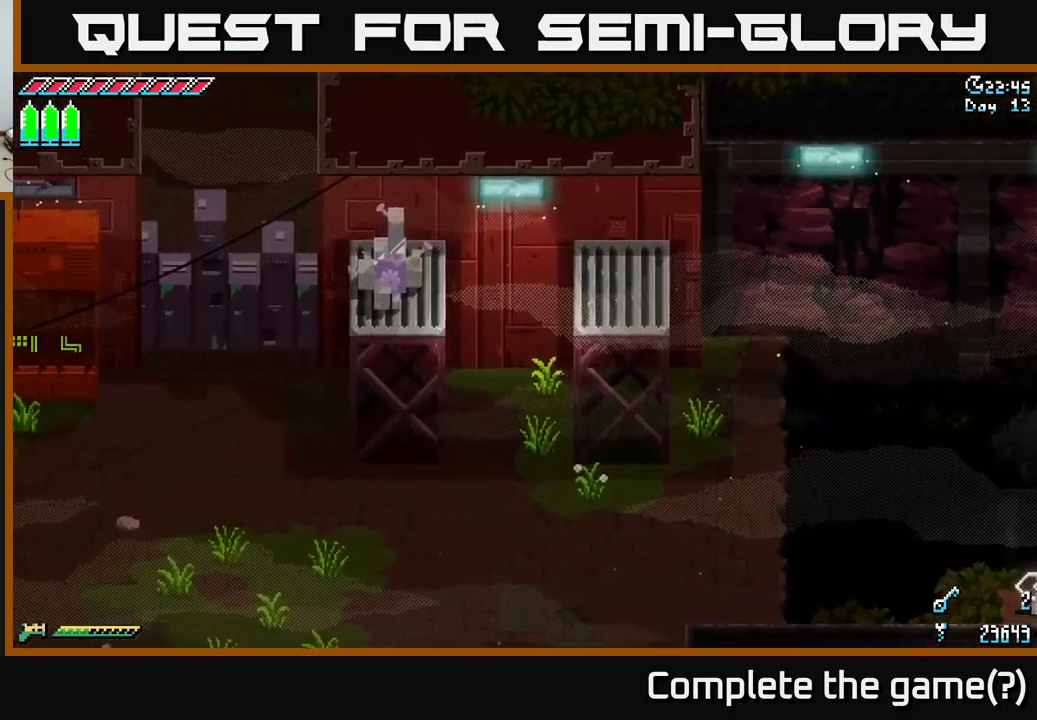
{"buttons": [], "left_stick": "left", "right_stick": "center", "events": [[300, "left_stick", "left"]]}
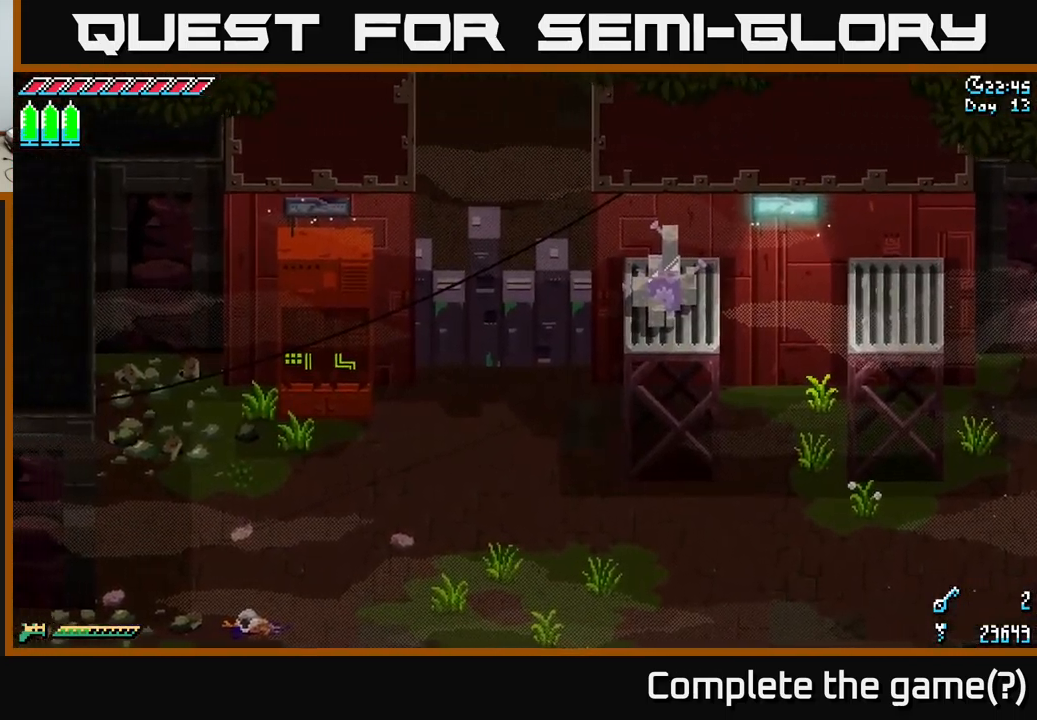
{"buttons": [], "left_stick": "center", "right_stick": "center", "events": [[17, "left_stick", "center"]]}
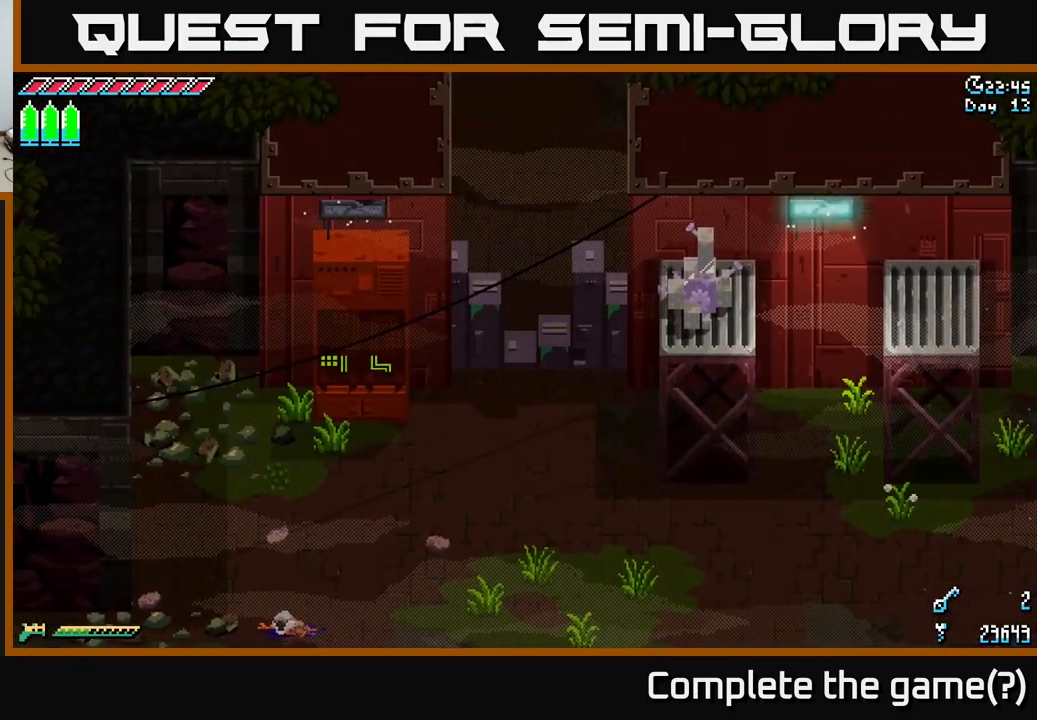
{"buttons": [], "left_stick": "center", "right_stick": "center", "events": []}
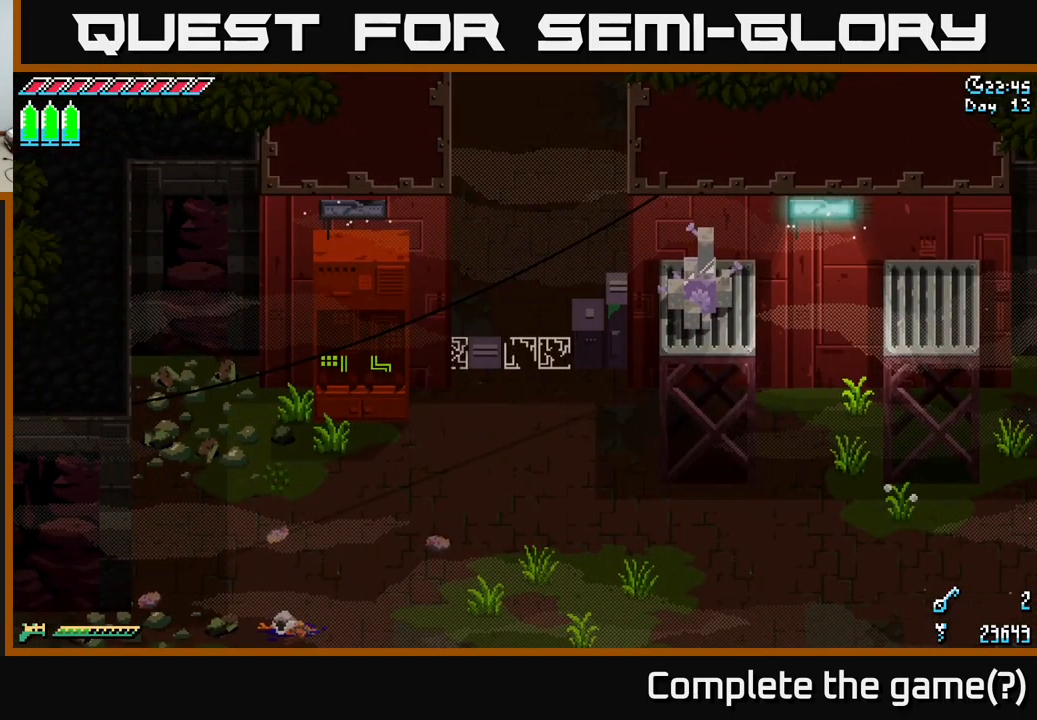
{"buttons": [], "left_stick": "center", "right_stick": "center", "events": []}
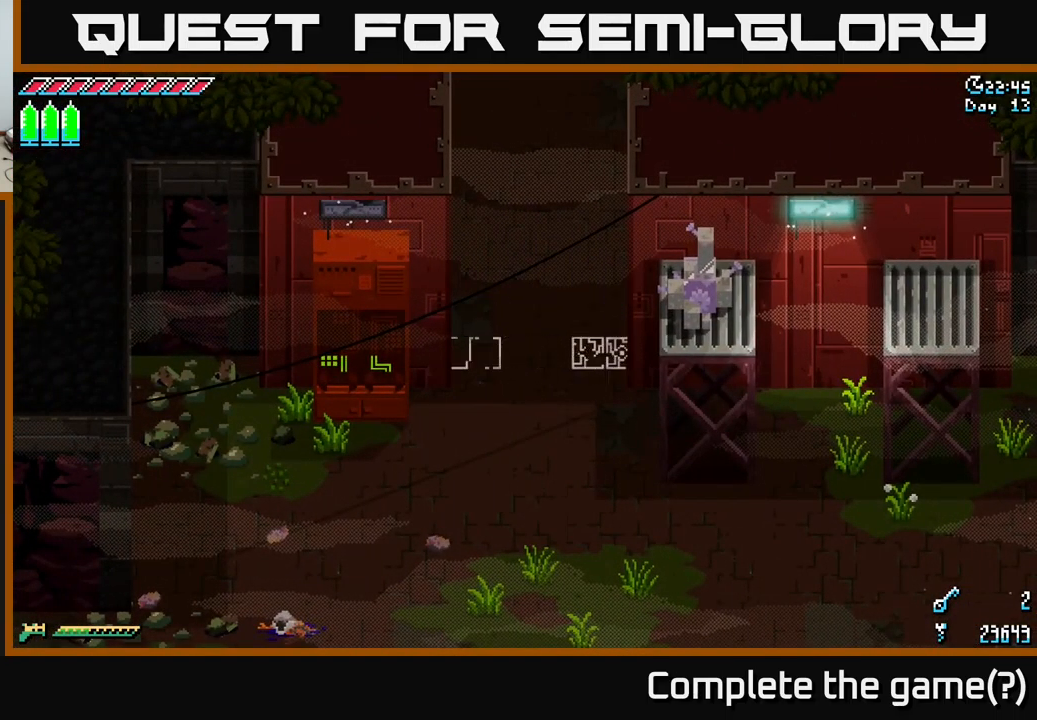
{"buttons": [], "left_stick": "up", "right_stick": "center", "events": [[300, "left_stick", "up"]]}
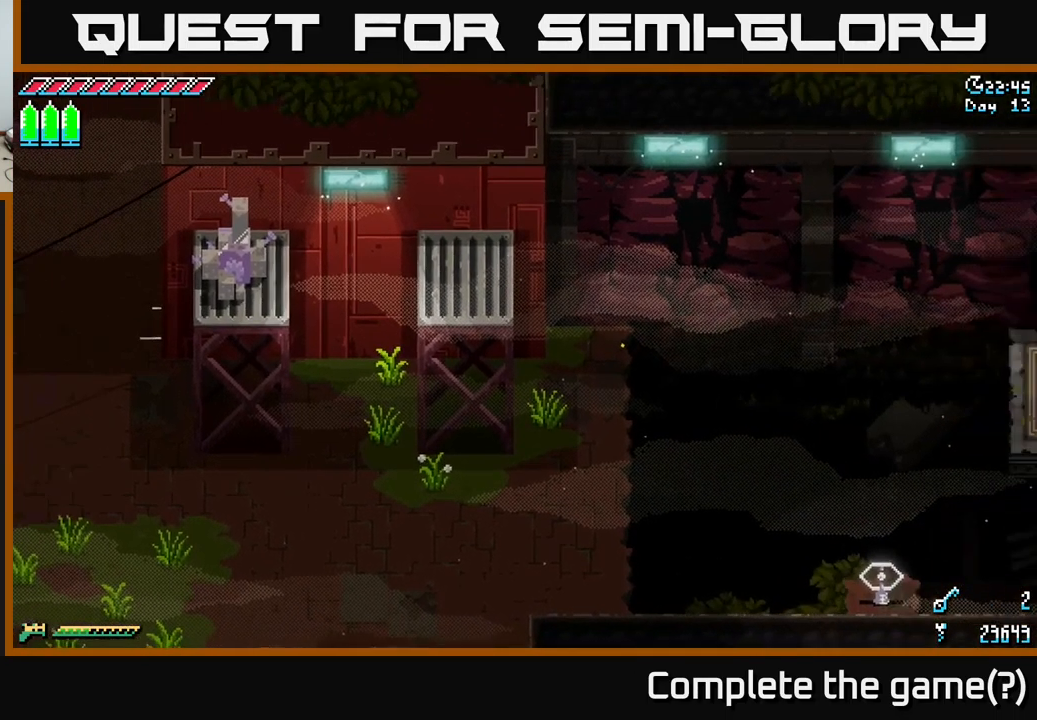
{"buttons": ["X"], "left_stick": "up-left", "right_stick": "center", "events": [[17, "left_stick", "left"], [34, "X", "down"], [434, "left_stick", "up-left"]]}
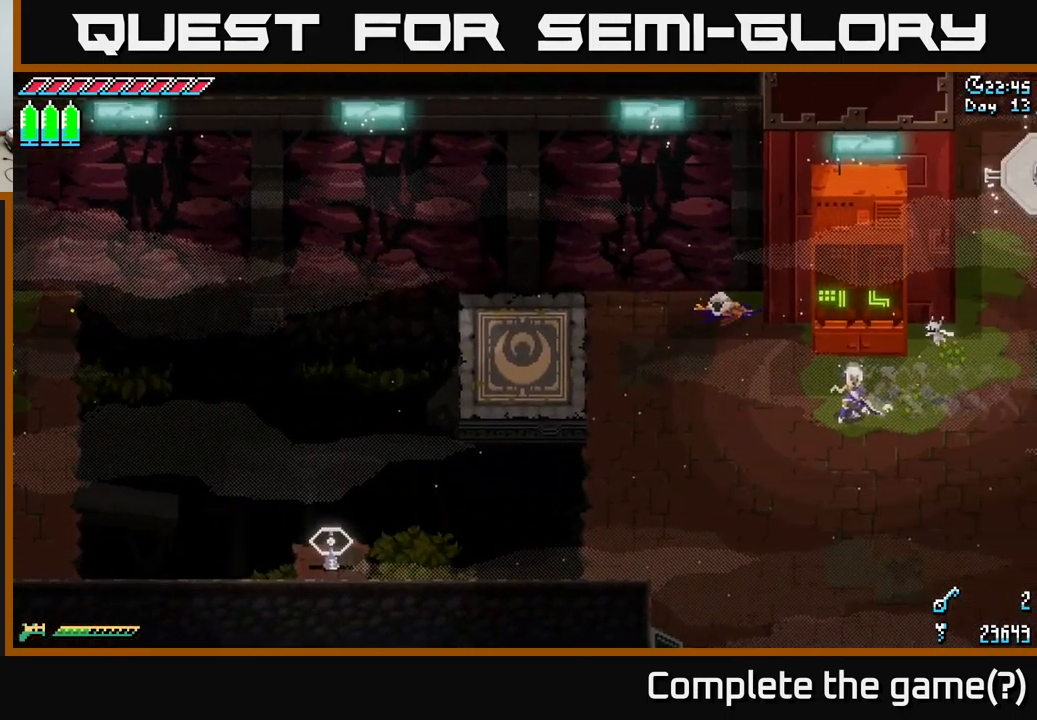
{"buttons": ["X"], "left_stick": "left", "right_stick": "center", "events": [[34, "left_stick", "left"]]}
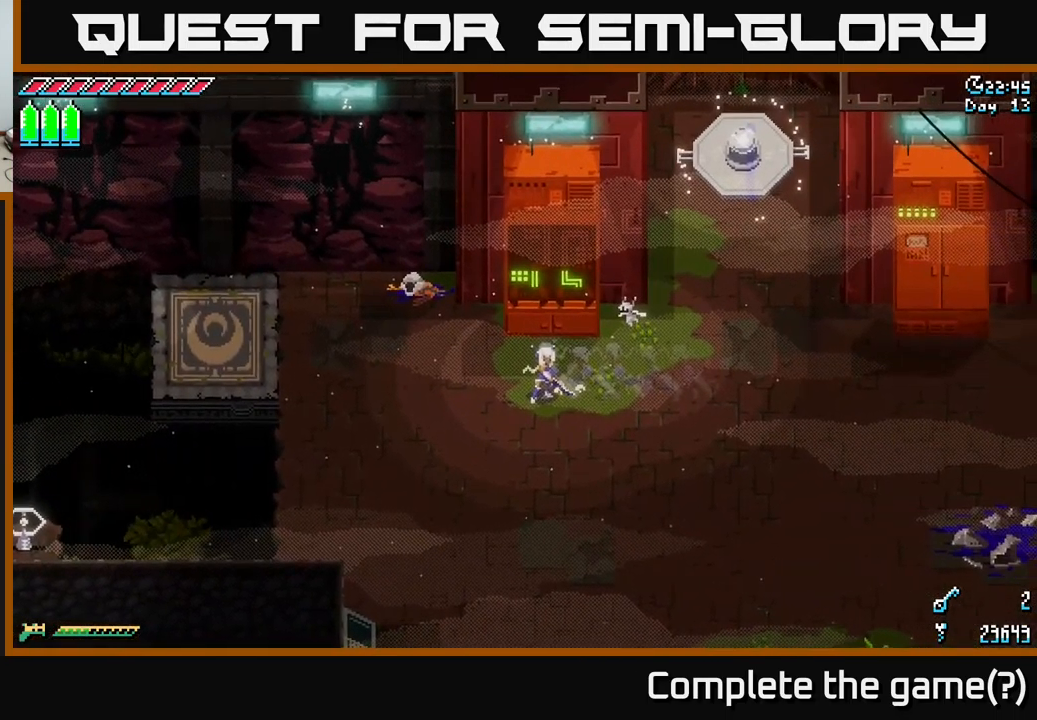
{"buttons": ["X"], "left_stick": "left", "right_stick": "center", "events": []}
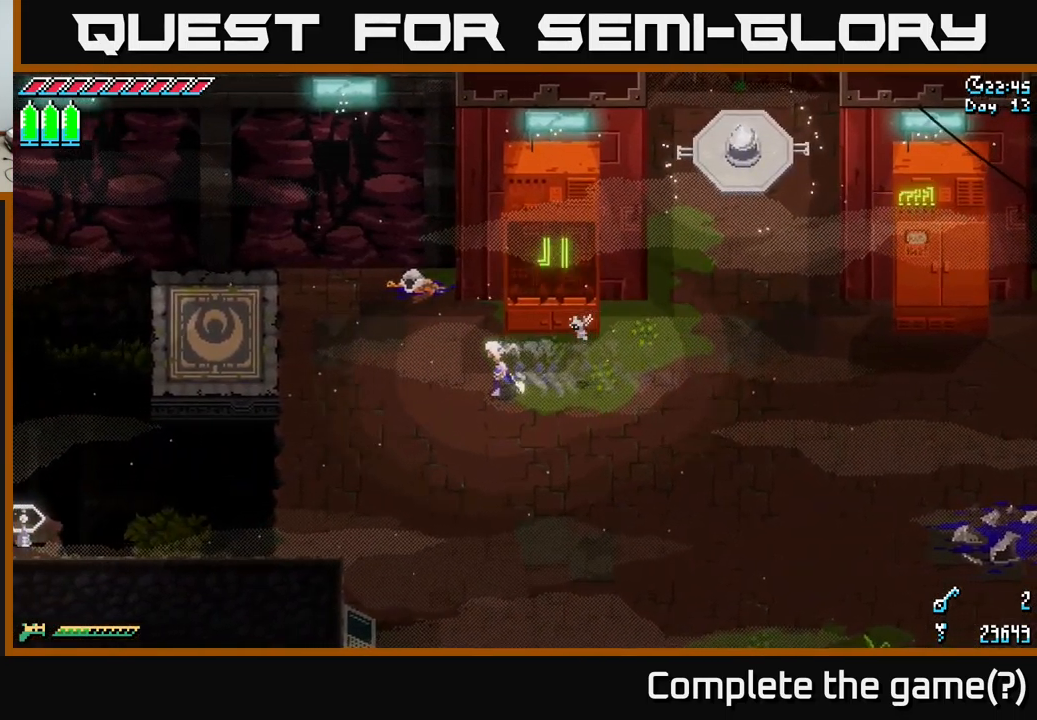
{"buttons": ["X"], "left_stick": "left", "right_stick": "center", "events": [[201, "left_stick", "up-left"], [351, "left_stick", "left"]]}
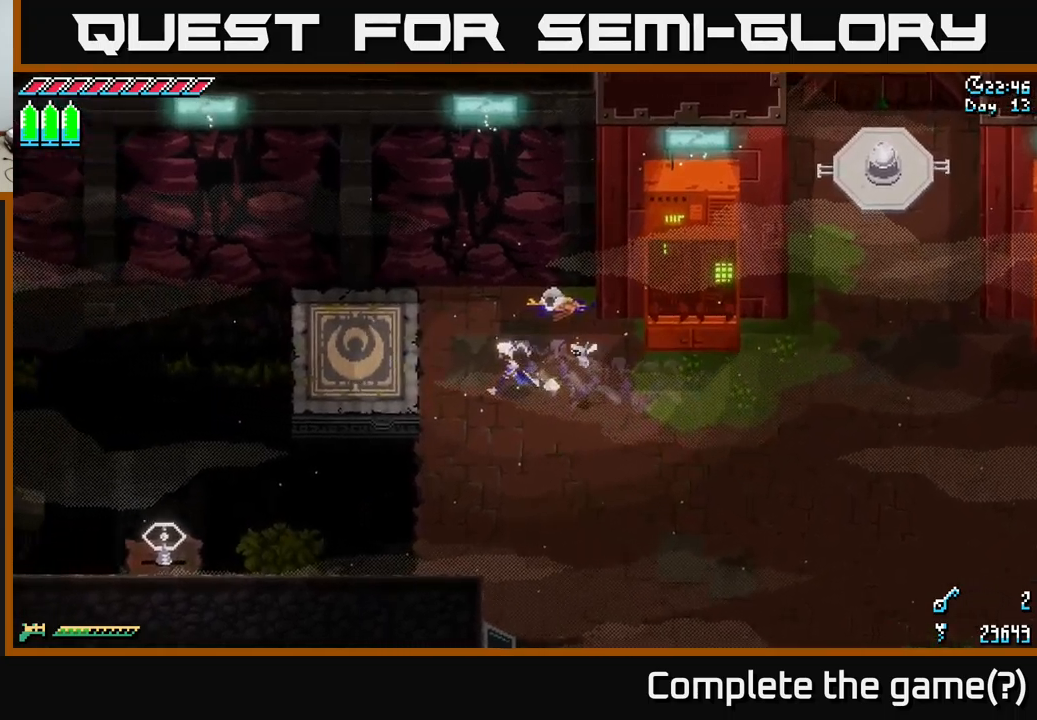
{"buttons": [], "left_stick": "left", "right_stick": "down", "events": [[383, "X", "up"], [500, "right_stick", "down"]]}
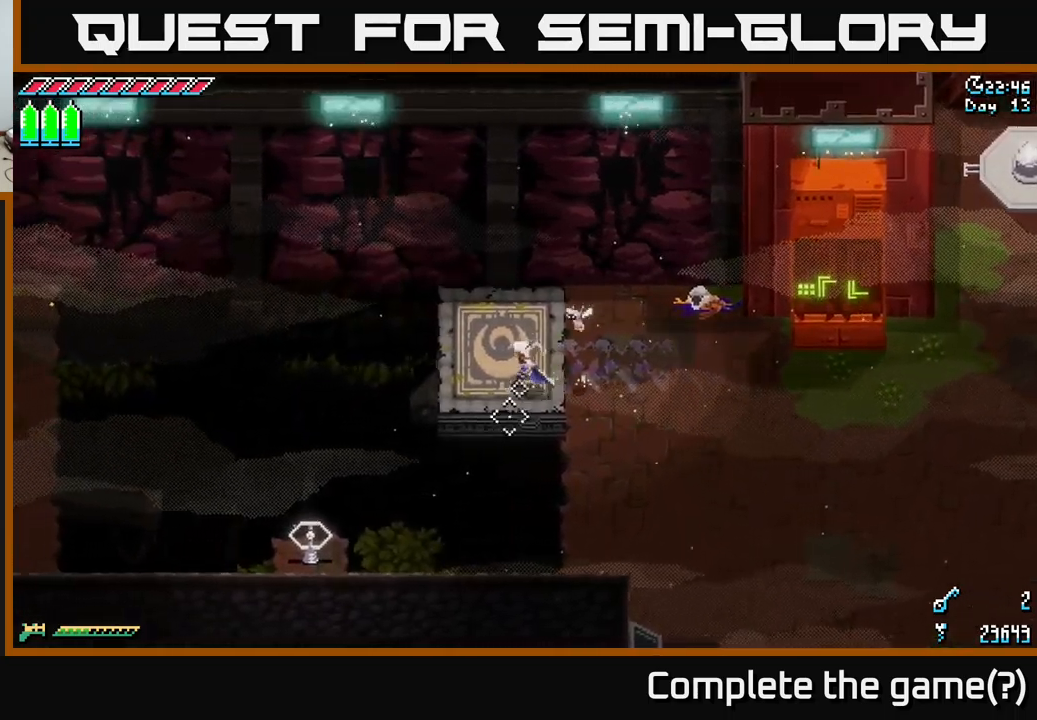
{"buttons": [], "left_stick": "center", "right_stick": "down-left", "events": [[17, "right_stick", "down-left"], [133, "left_stick", "center"], [183, "L2", "down"], [283, "L2", "up"]]}
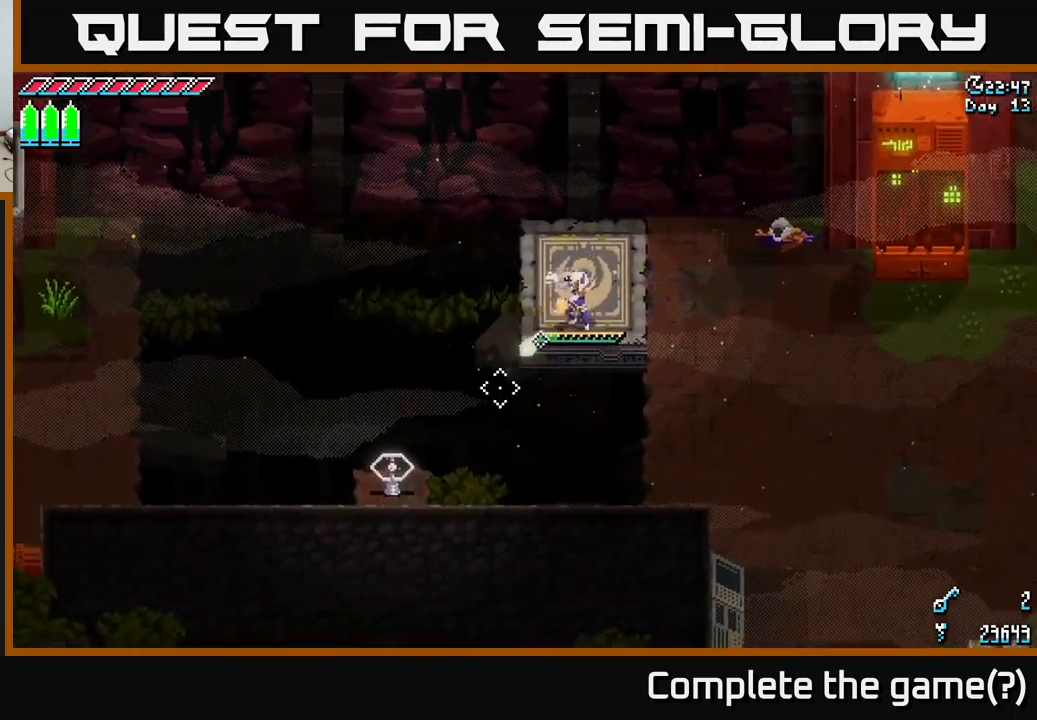
{"buttons": [], "left_stick": "center", "right_stick": "center", "events": [[33, "L2", "down"], [100, "L2", "up"], [367, "right_stick", "center"]]}
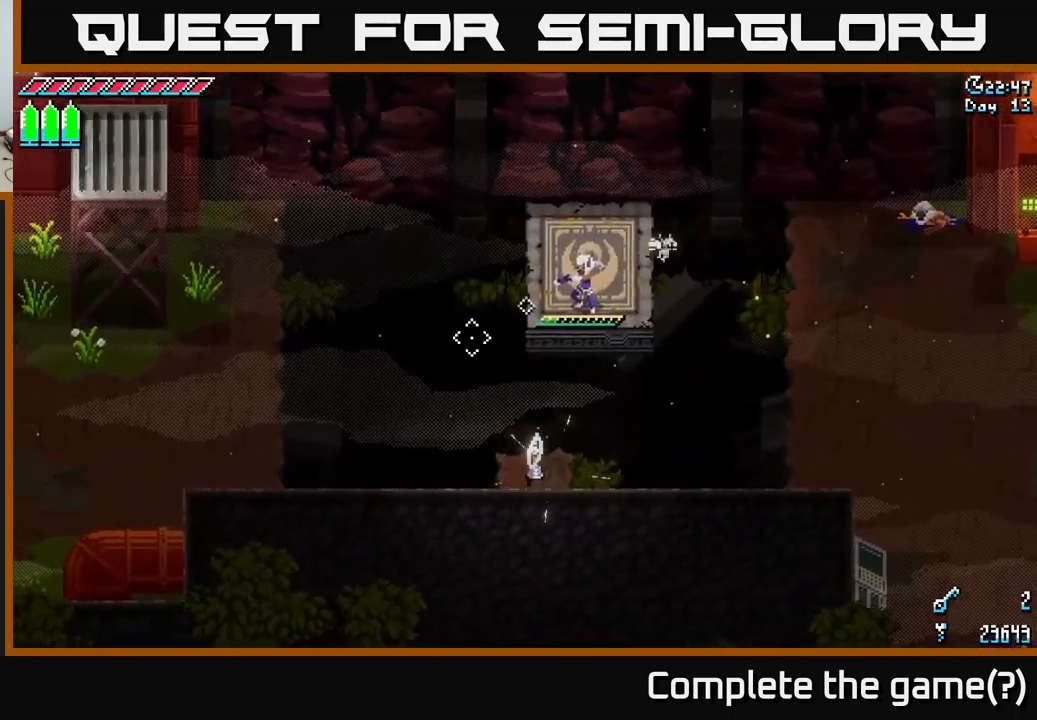
{"buttons": ["X"], "left_stick": "left", "right_stick": "center", "events": [[17, "X", "down"], [167, "left_stick", "left"]]}
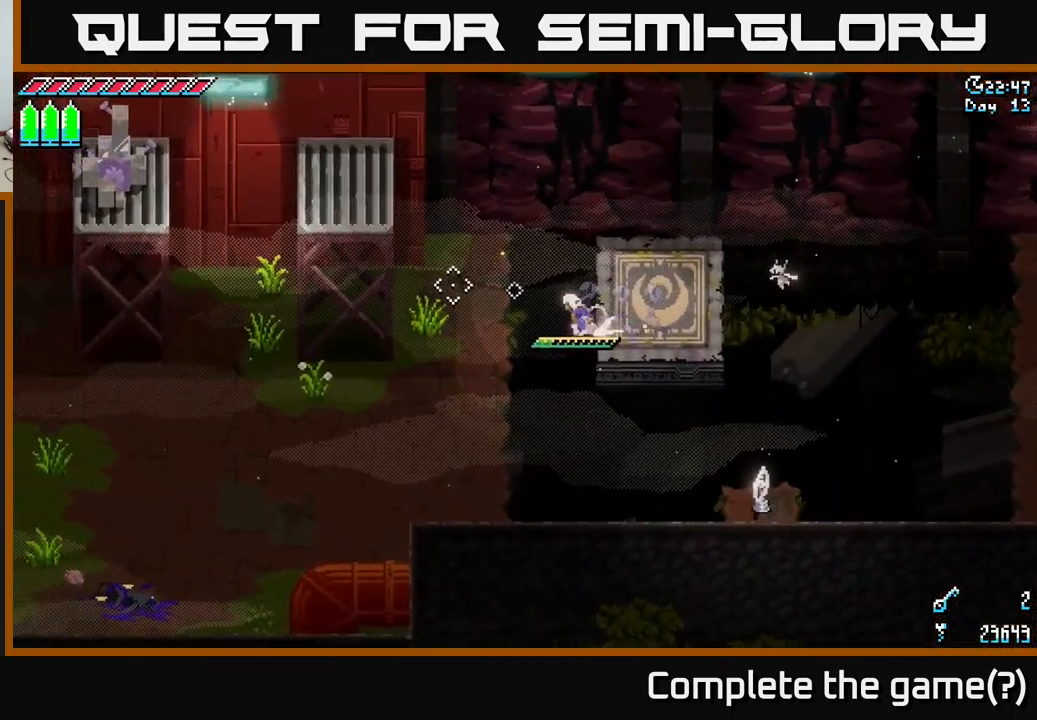
{"buttons": ["X"], "left_stick": "left", "right_stick": "center", "events": [[17, "A", "down"], [133, "A", "up"]]}
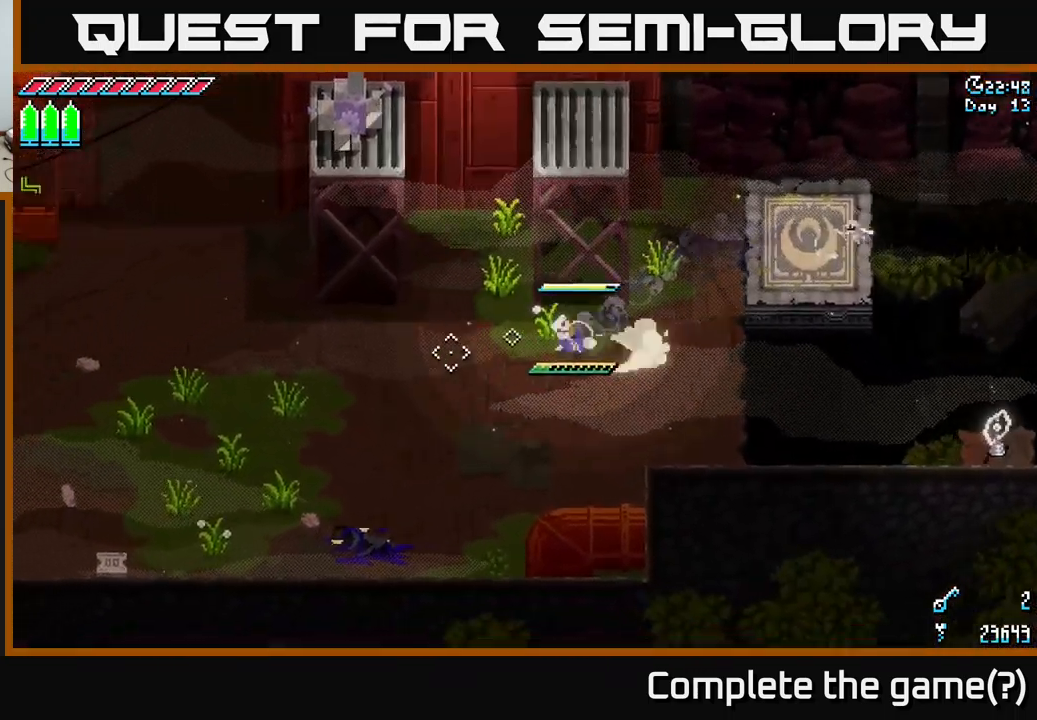
{"buttons": ["X"], "left_stick": "up-right", "right_stick": "center", "events": [[133, "left_stick", "up-left"], [433, "left_stick", "up-right"]]}
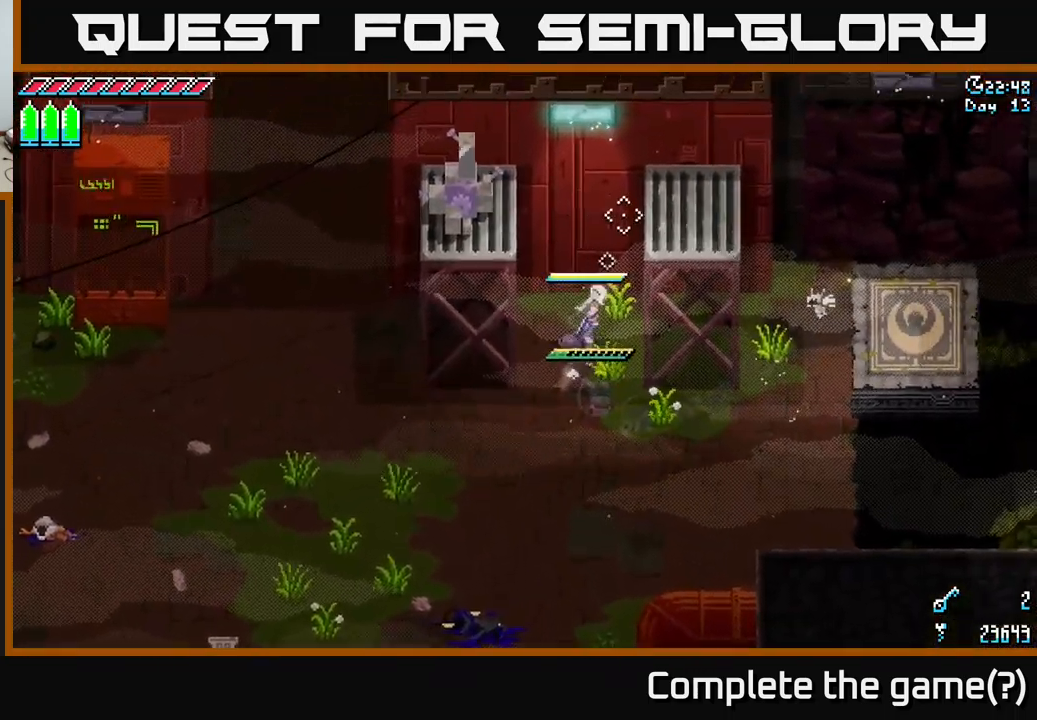
{"buttons": ["X"], "left_stick": "left", "right_stick": "center", "events": [[100, "left_stick", "up-left"], [167, "A", "down"], [167, "left_stick", "left"], [367, "A", "up"]]}
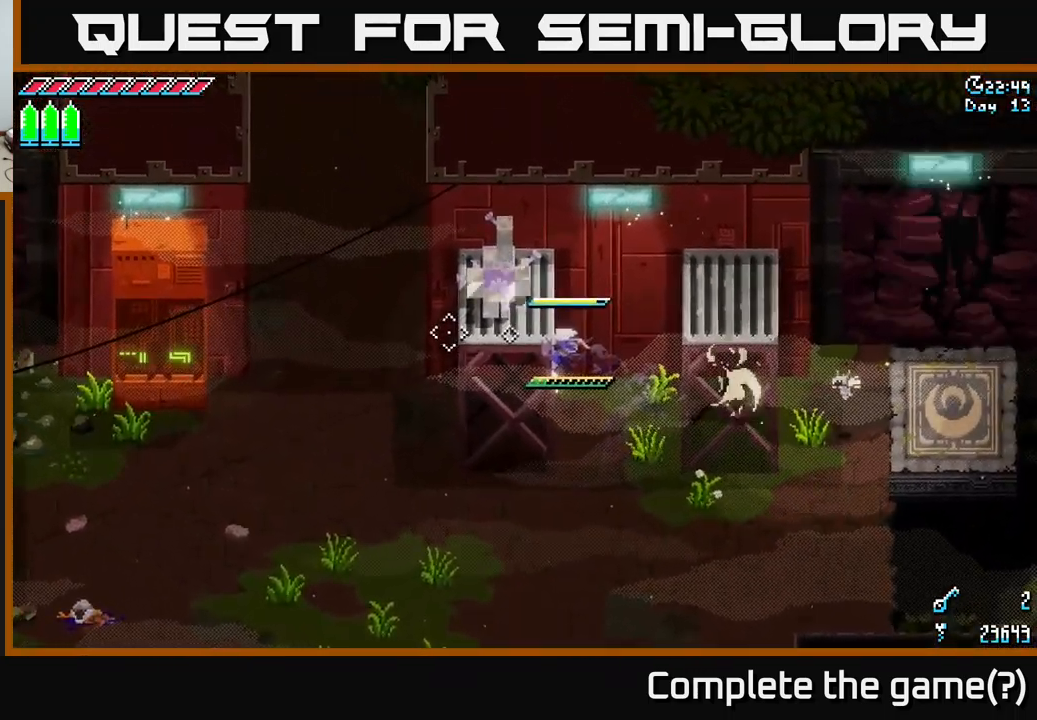
{"buttons": ["A", "X"], "left_stick": "right", "right_stick": "center", "events": [[283, "left_stick", "right"], [317, "A", "down"]]}
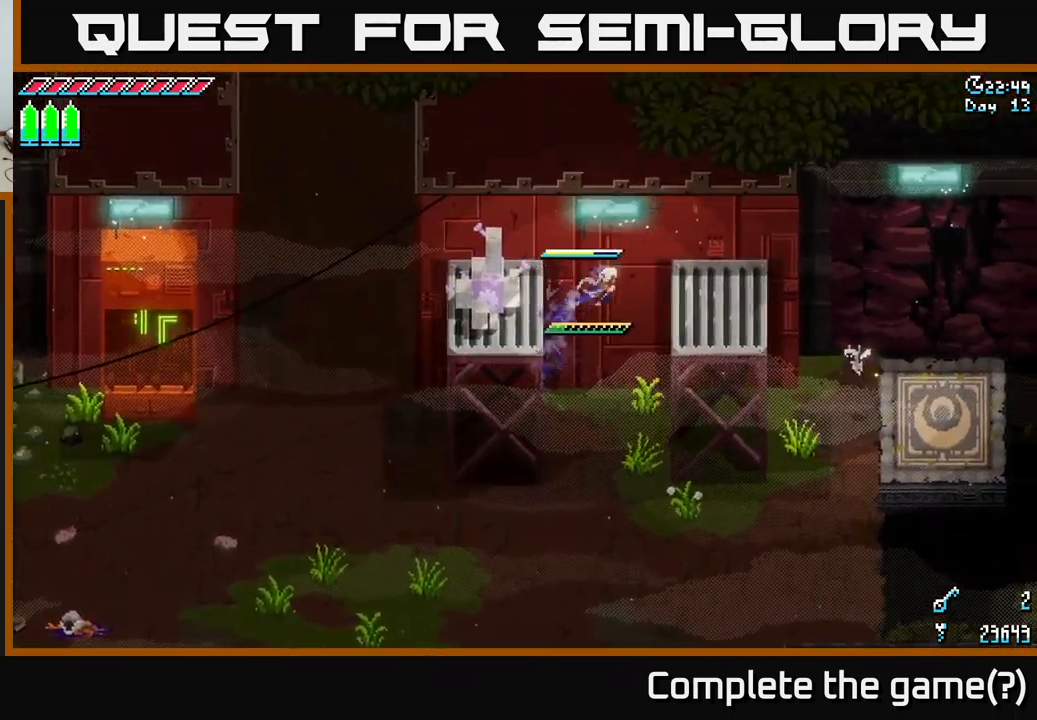
{"buttons": [], "left_stick": "right", "right_stick": "center", "events": [[67, "A", "up"], [167, "X", "up"], [450, "left_stick", "center"], [500, "left_stick", "right"]]}
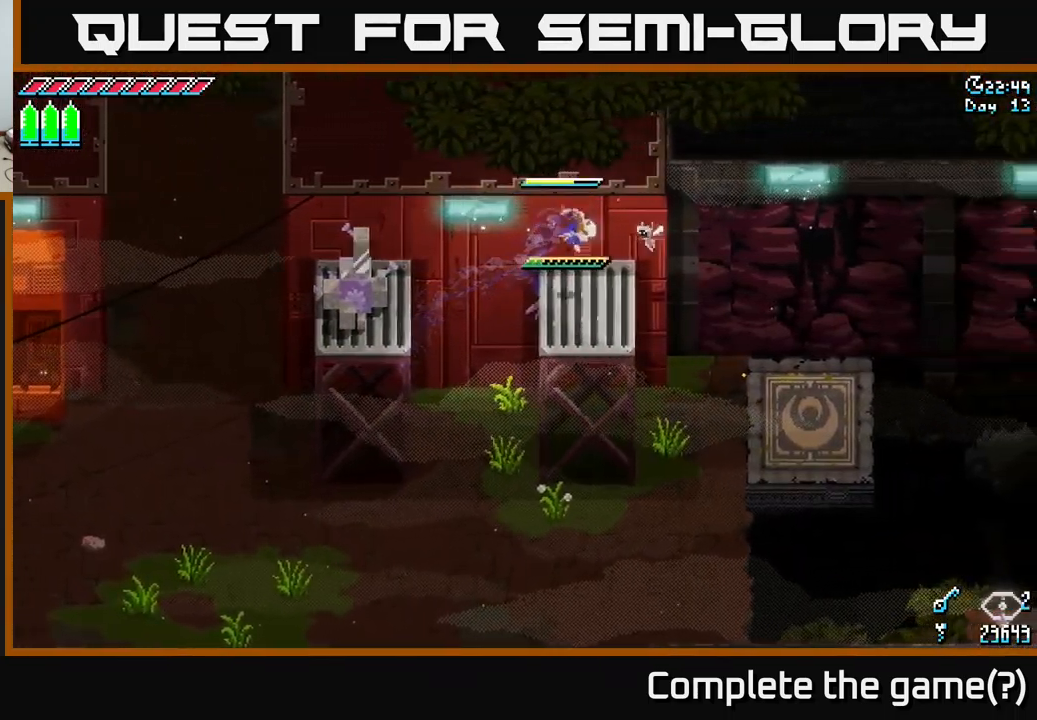
{"buttons": ["X"], "left_stick": "left", "right_stick": "center", "events": [[133, "left_stick", "center"], [349, "left_stick", "left"], [366, "X", "down"]]}
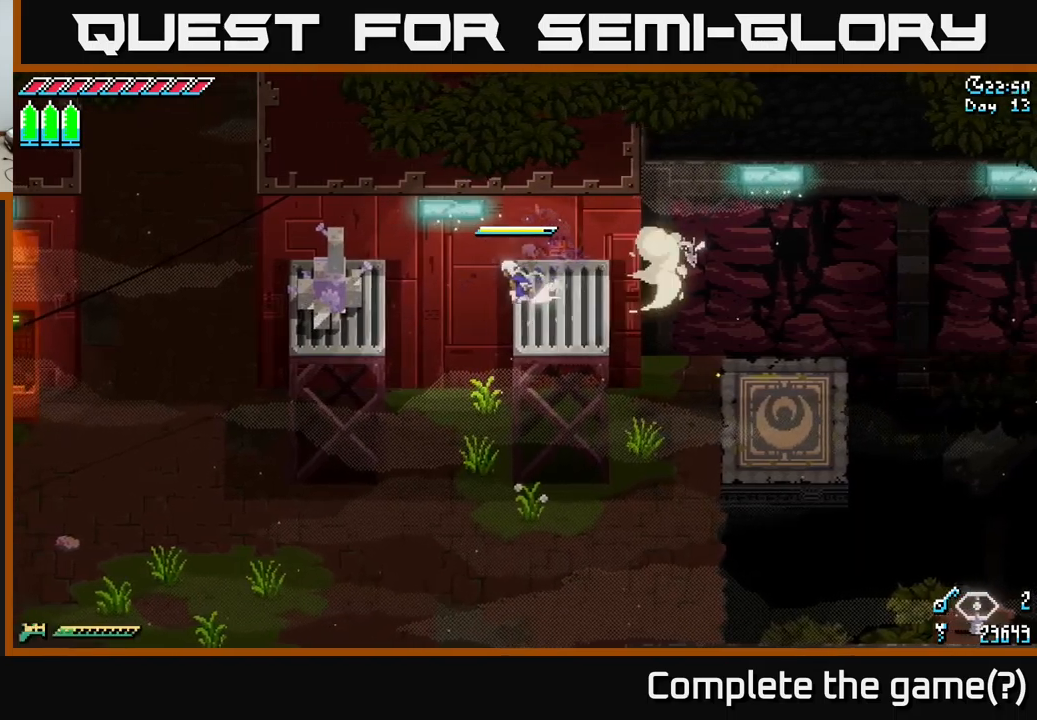
{"buttons": ["X"], "left_stick": "center", "right_stick": "center", "events": [[33, "A", "down"], [183, "A", "up"], [217, "R2", "down"], [333, "R2", "up"], [450, "left_stick", "center"]]}